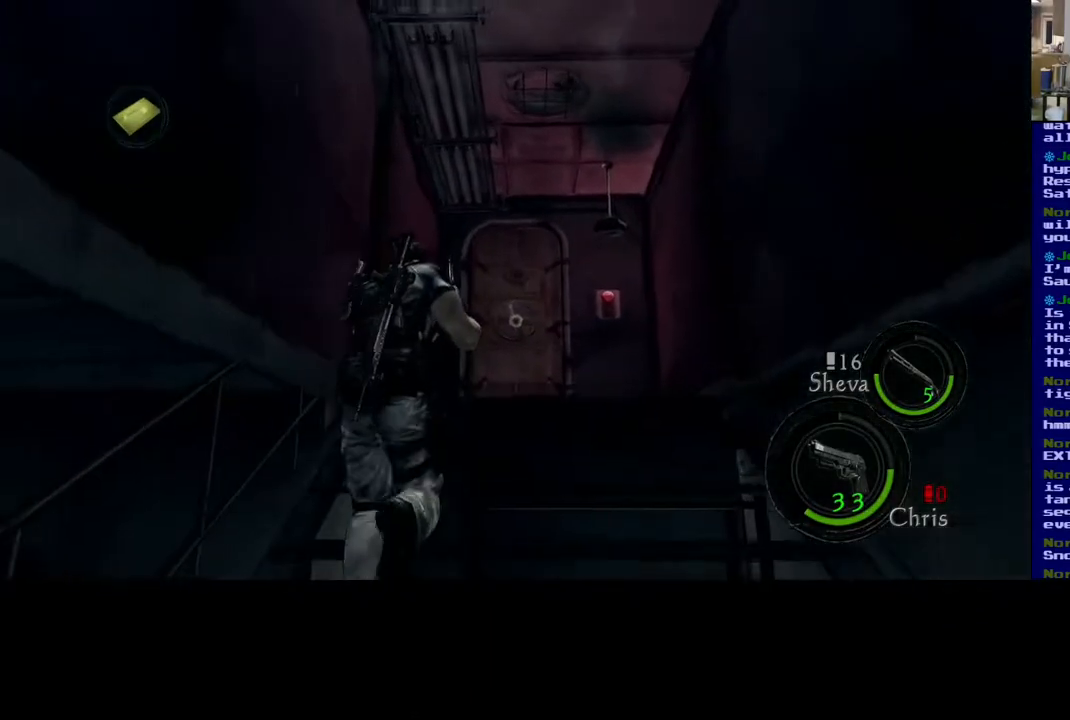
Gameplay with a controller (Xbox layout); each line is a JSON object with the inputs held at the frame after it. "events" lists button and stick changes between this image and that frame as [ms after this image, input, new state], when the widget could be followed in between. Not read: R3.
{"buttons": ["L3"], "left_stick": "up", "right_stick": "center", "events": [[367, "right_stick", "center"]]}
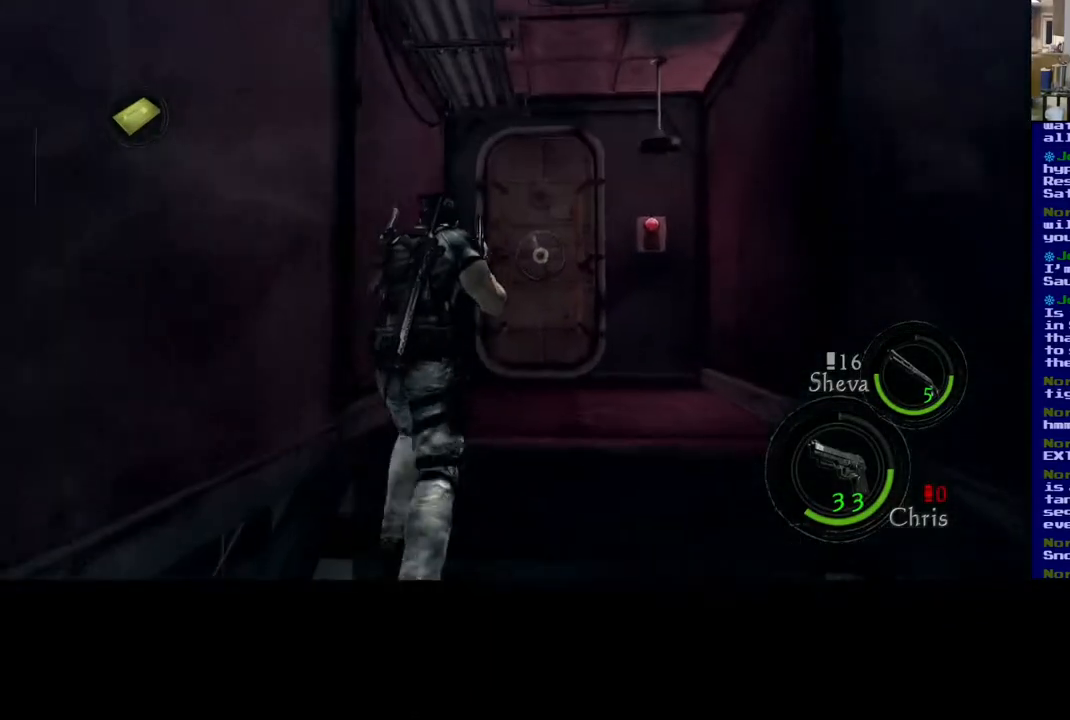
{"buttons": ["L3"], "left_stick": "up", "right_stick": "down-right", "events": [[300, "right_stick", "down-right"]]}
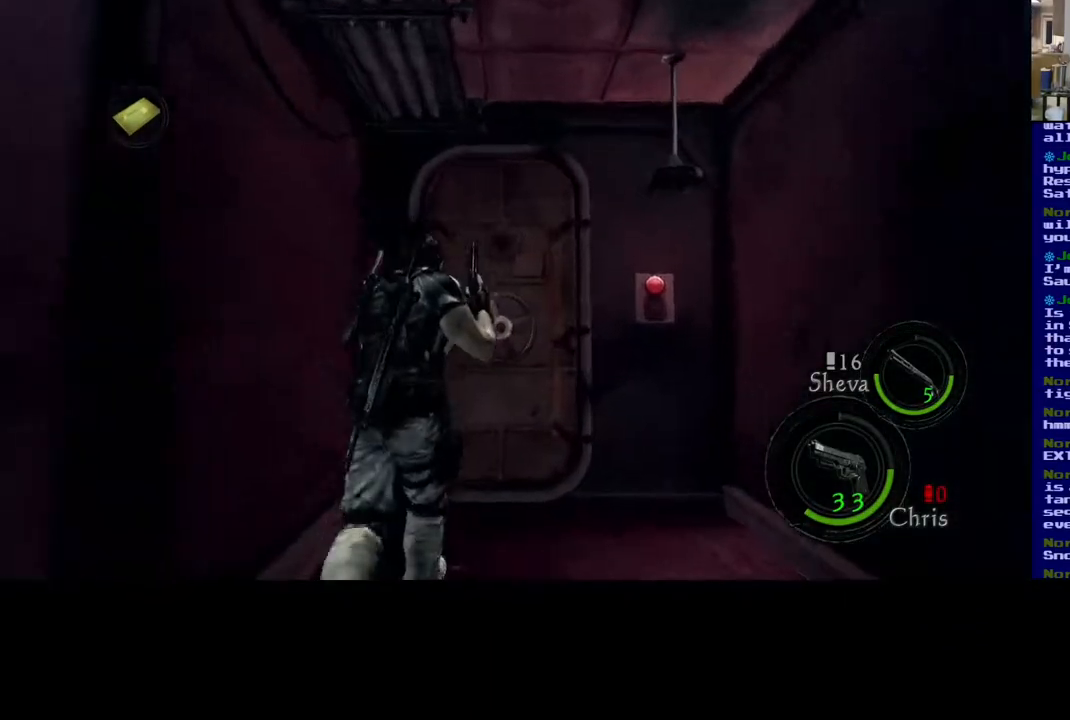
{"buttons": [], "left_stick": "up", "right_stick": "center", "events": [[50, "L3", "up"], [133, "right_stick", "center"]]}
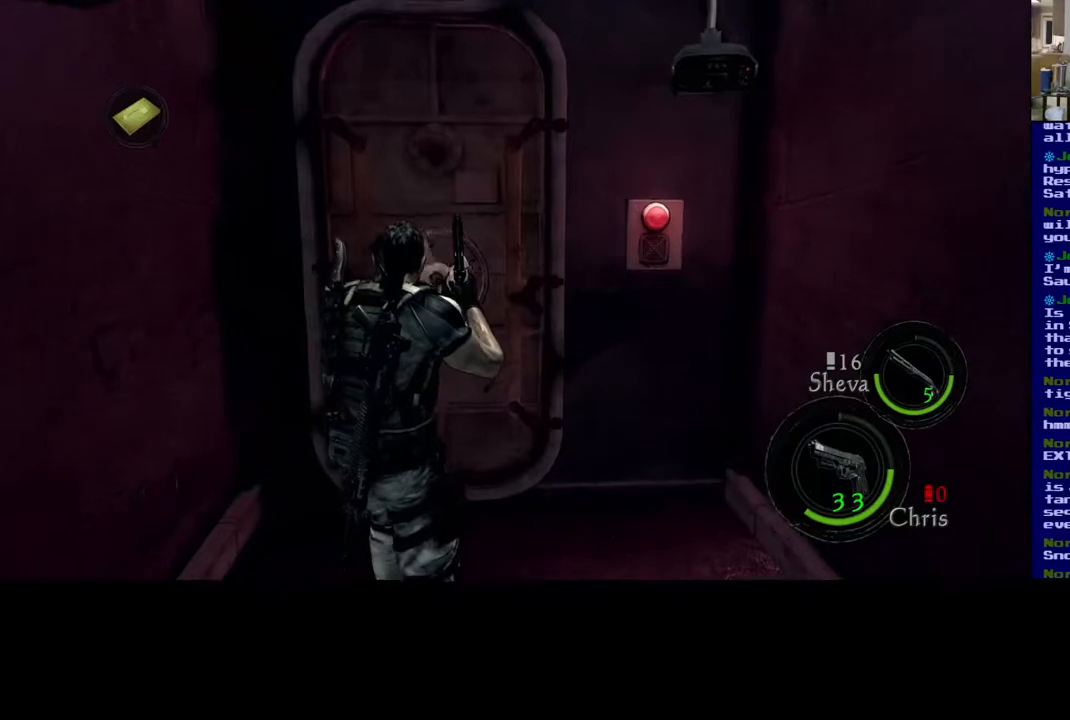
{"buttons": [], "left_stick": "up", "right_stick": "center", "events": []}
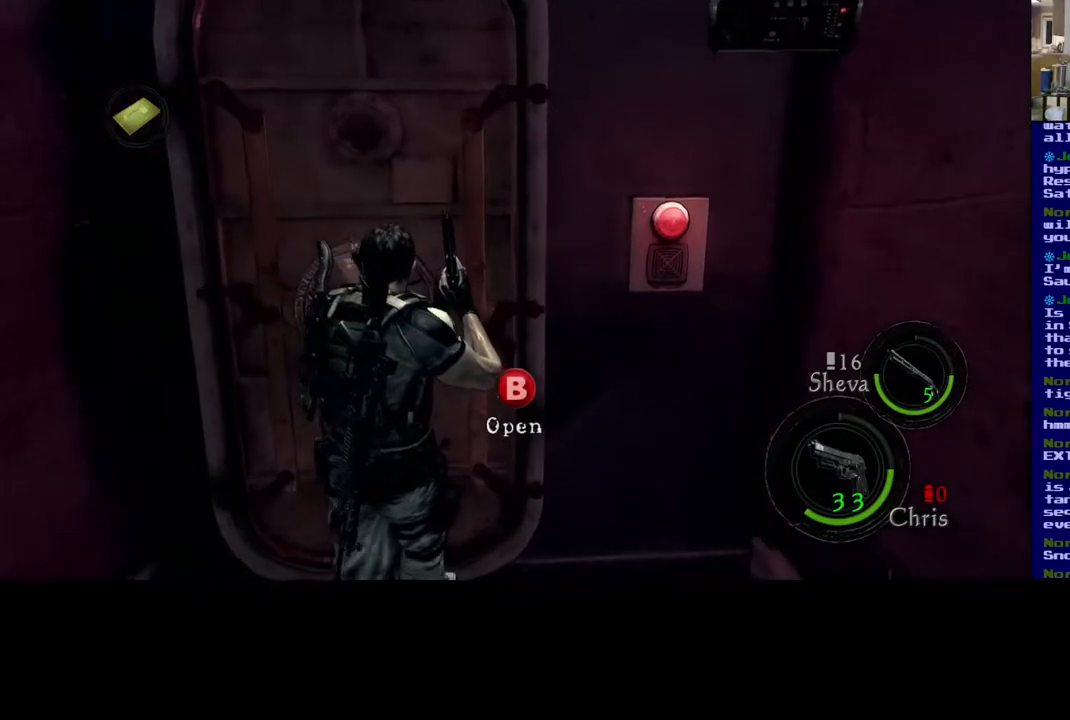
{"buttons": [], "left_stick": "center", "right_stick": "center", "events": [[317, "left_stick", "center"]]}
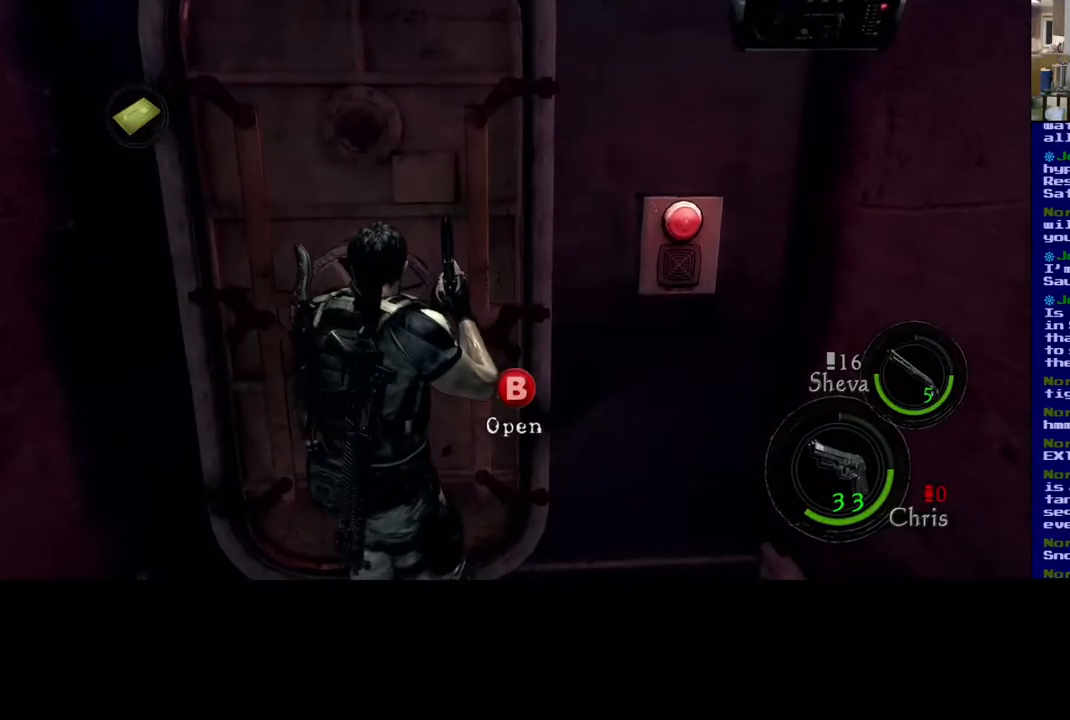
{"buttons": ["B"], "left_stick": "center", "right_stick": "center", "events": [[367, "B", "down"]]}
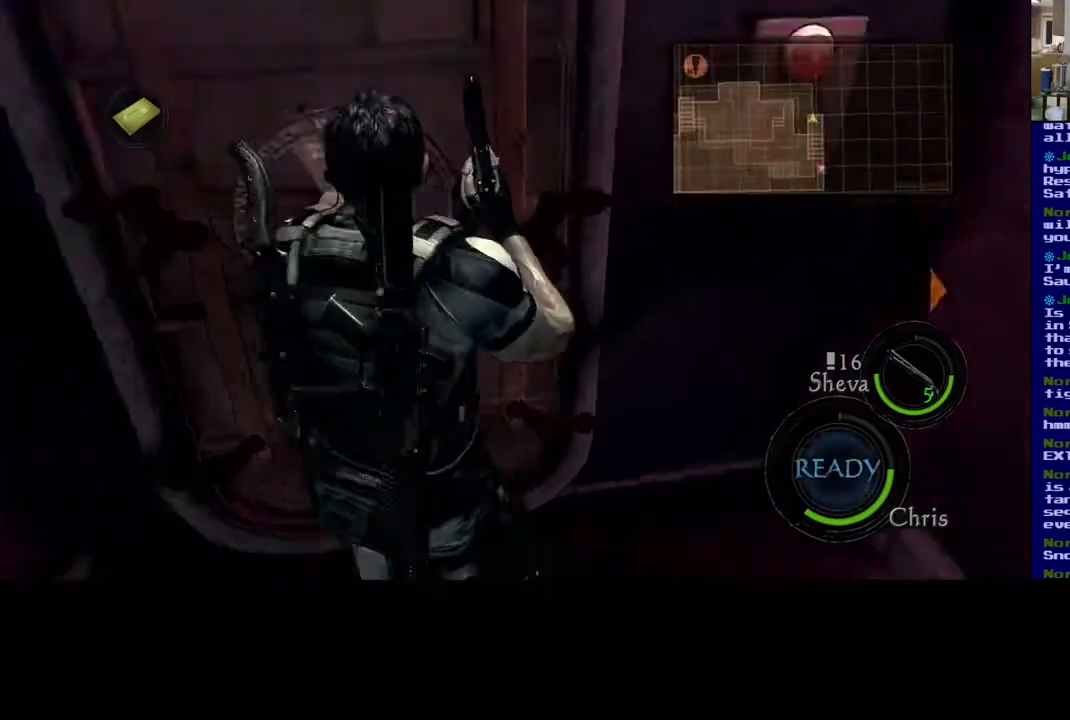
{"buttons": [], "left_stick": "center", "right_stick": "center", "events": [[450, "B", "up"]]}
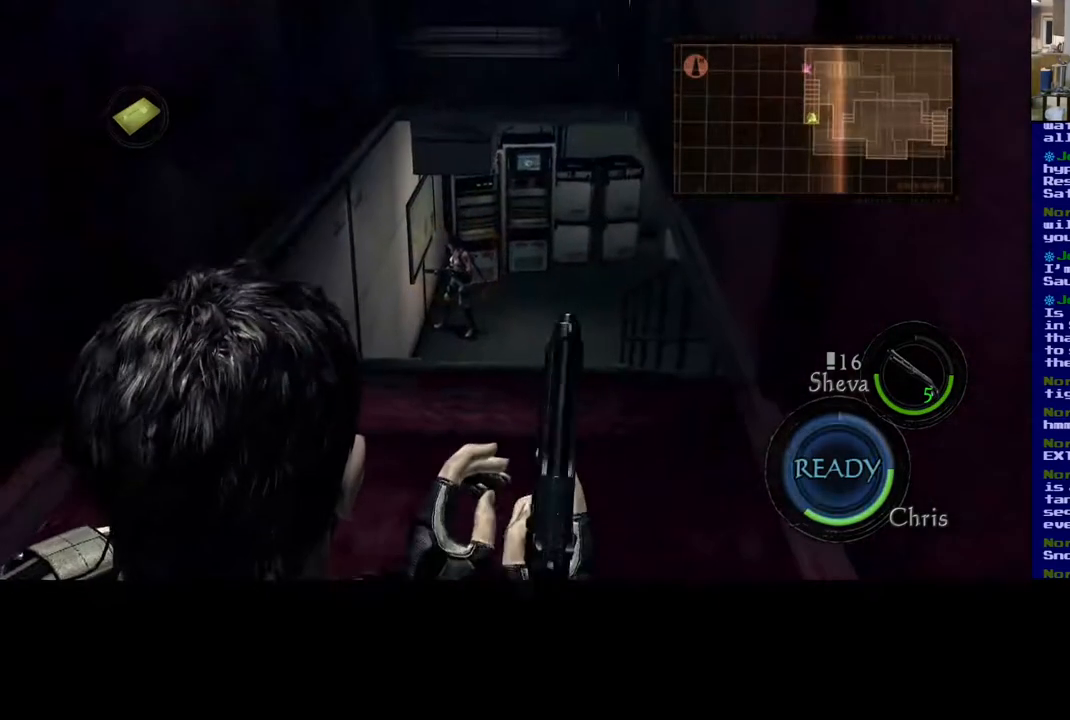
{"buttons": [], "left_stick": "up", "right_stick": "center", "events": [[50, "left_stick", "down-right"], [200, "left_stick", "up-right"], [300, "left_stick", "up"], [317, "B", "down"], [483, "B", "up"]]}
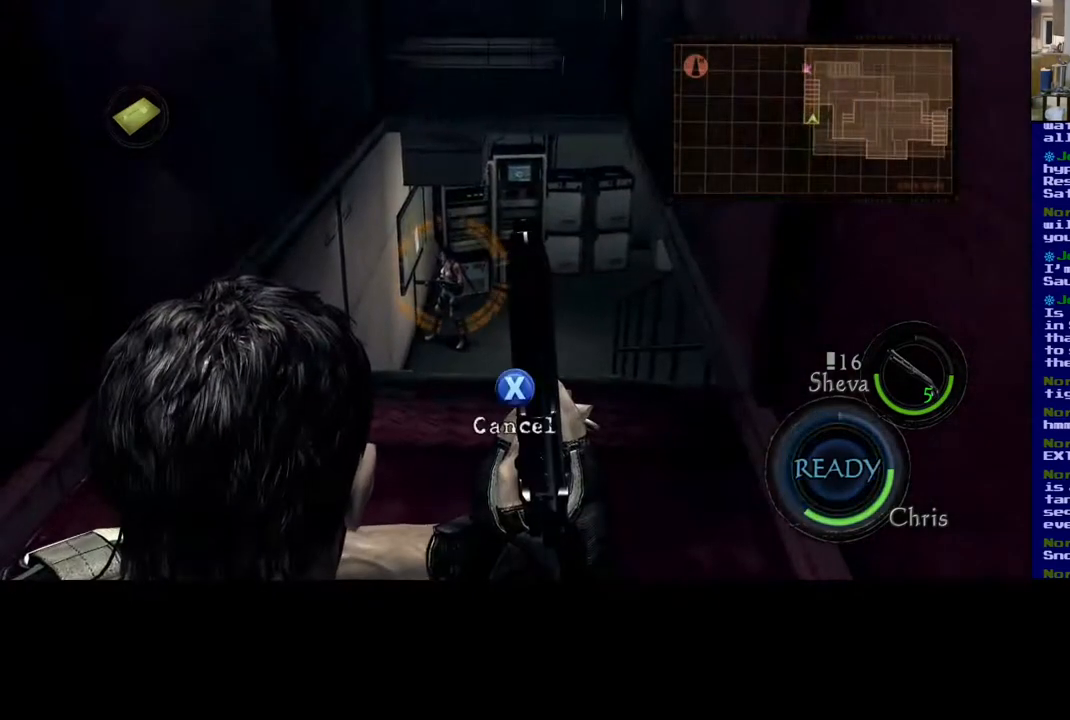
{"buttons": [], "left_stick": "up", "right_stick": "center", "events": [[217, "A", "down"], [400, "A", "up"]]}
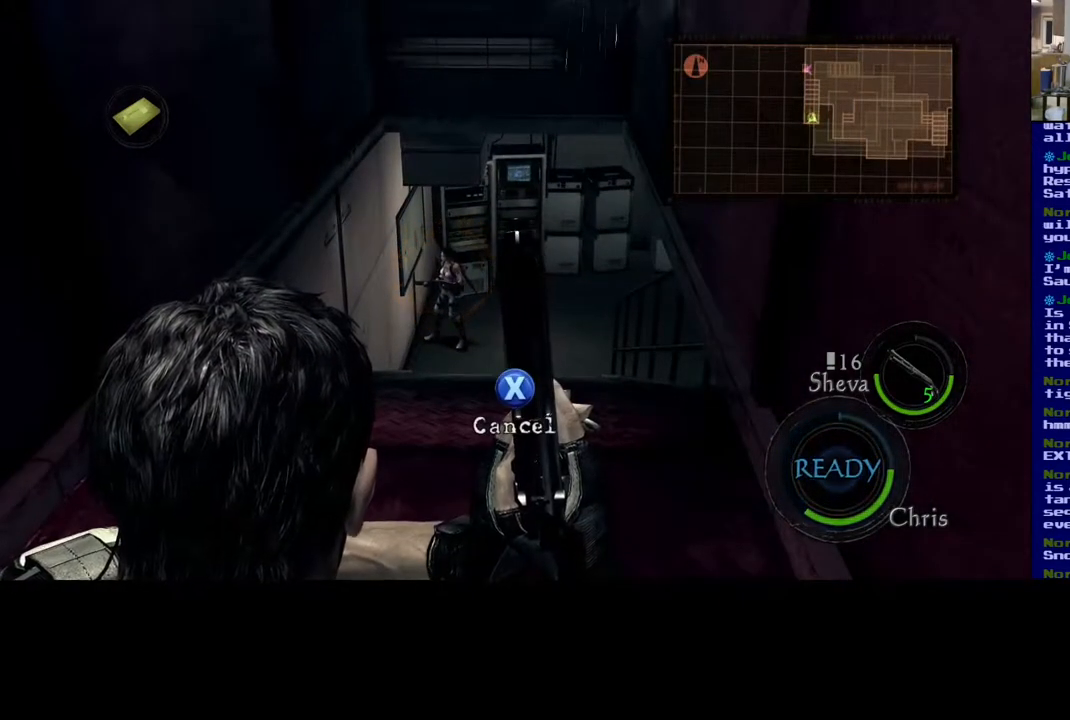
{"buttons": [], "left_stick": "up", "right_stick": "center", "events": [[83, "X", "down"], [217, "X", "up"]]}
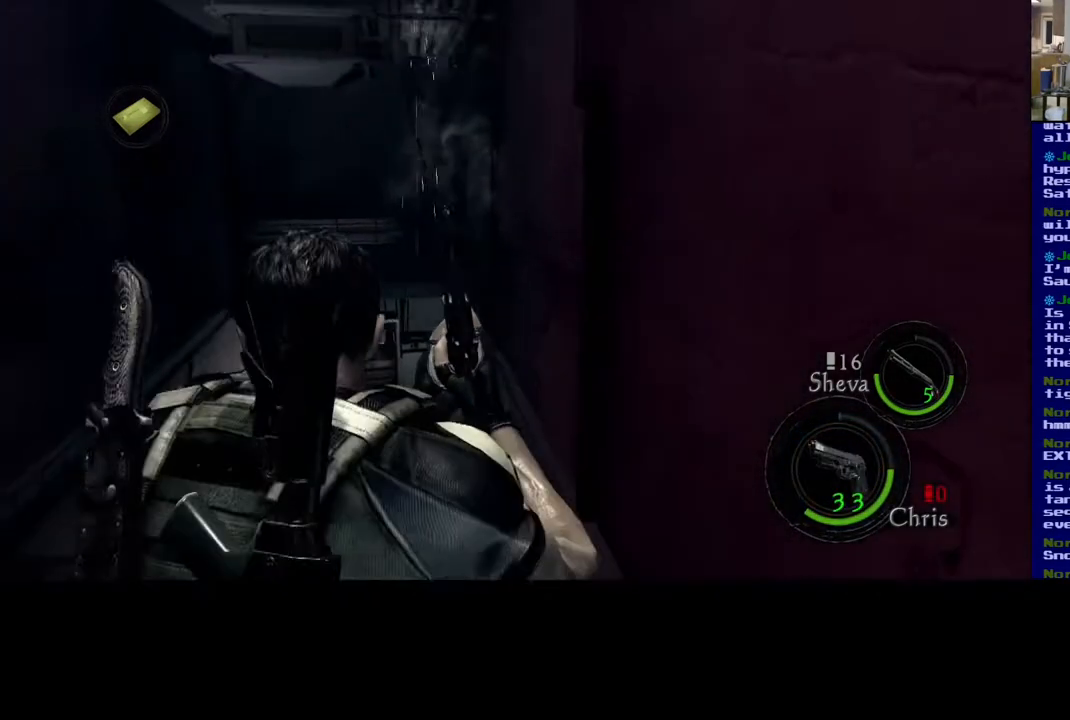
{"buttons": ["L3"], "left_stick": "up", "right_stick": "center", "events": [[100, "right_stick", "left"], [200, "right_stick", "down"], [250, "L3", "down"], [500, "right_stick", "center"]]}
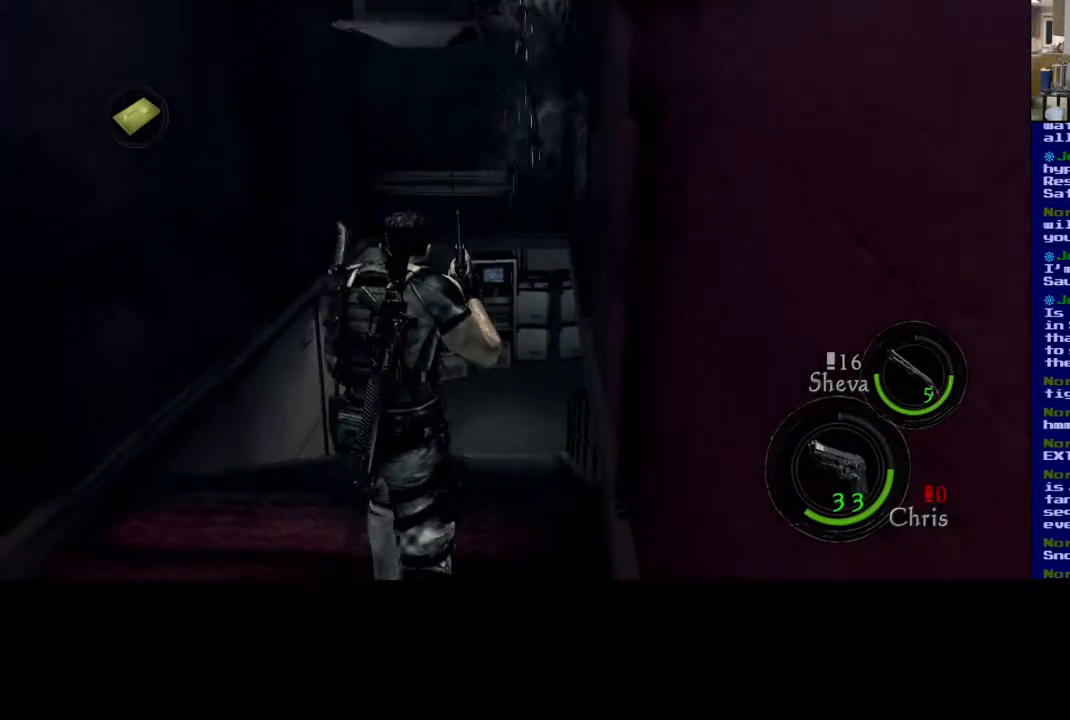
{"buttons": ["L3"], "left_stick": "up", "right_stick": "down", "events": [[417, "right_stick", "down"]]}
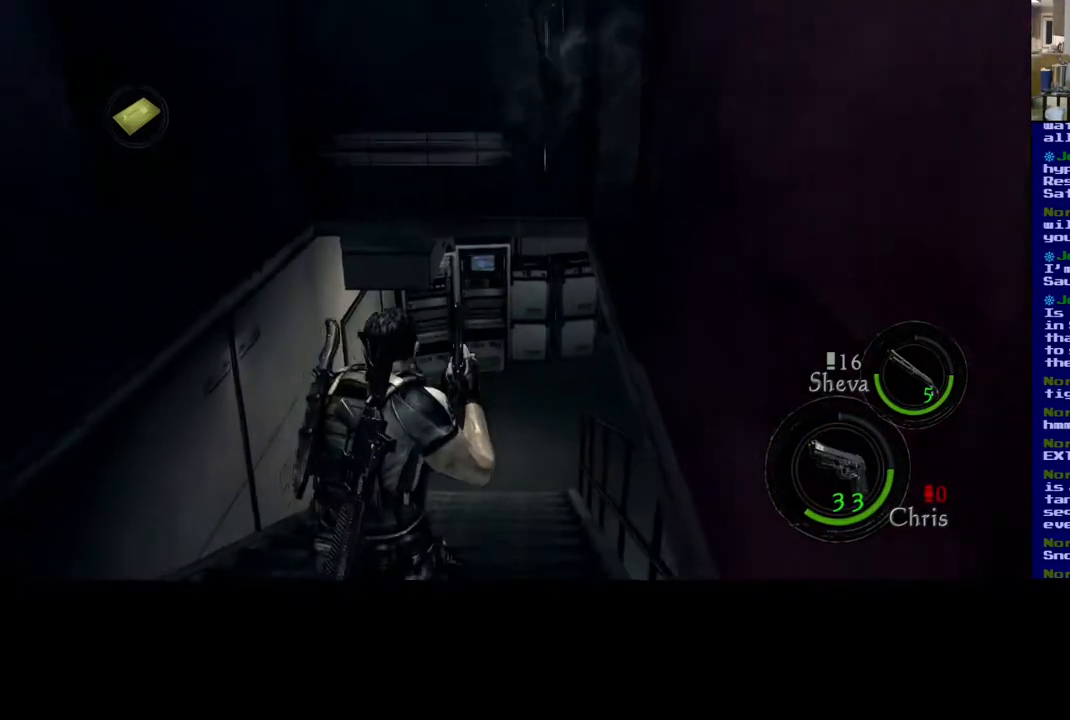
{"buttons": ["L3"], "left_stick": "up", "right_stick": "center", "events": [[433, "right_stick", "center"]]}
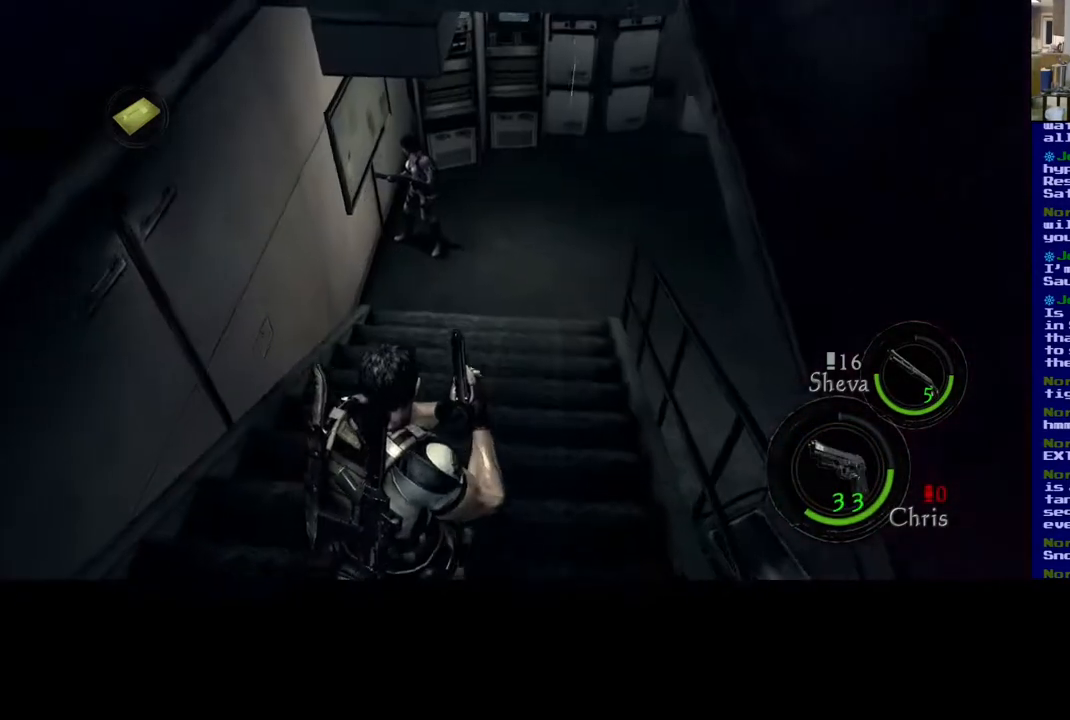
{"buttons": ["L3"], "left_stick": "up", "right_stick": "center", "events": []}
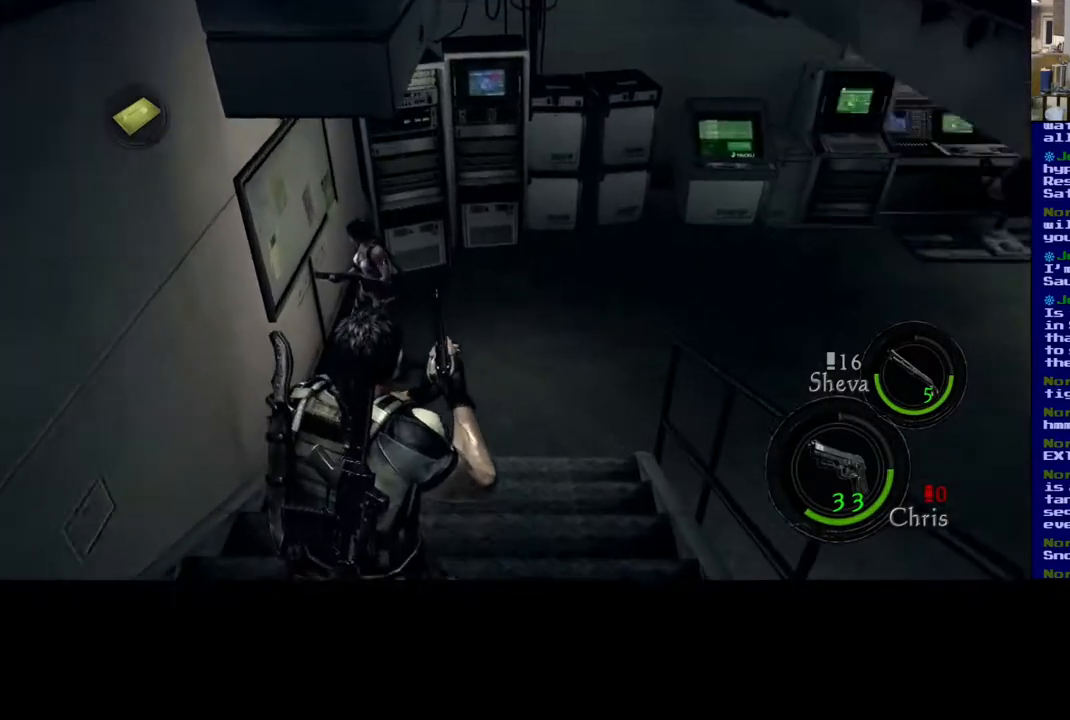
{"buttons": [], "left_stick": "down-right", "right_stick": "left", "events": [[50, "L3", "up"], [333, "right_stick", "left"], [417, "left_stick", "right"], [500, "left_stick", "down-right"]]}
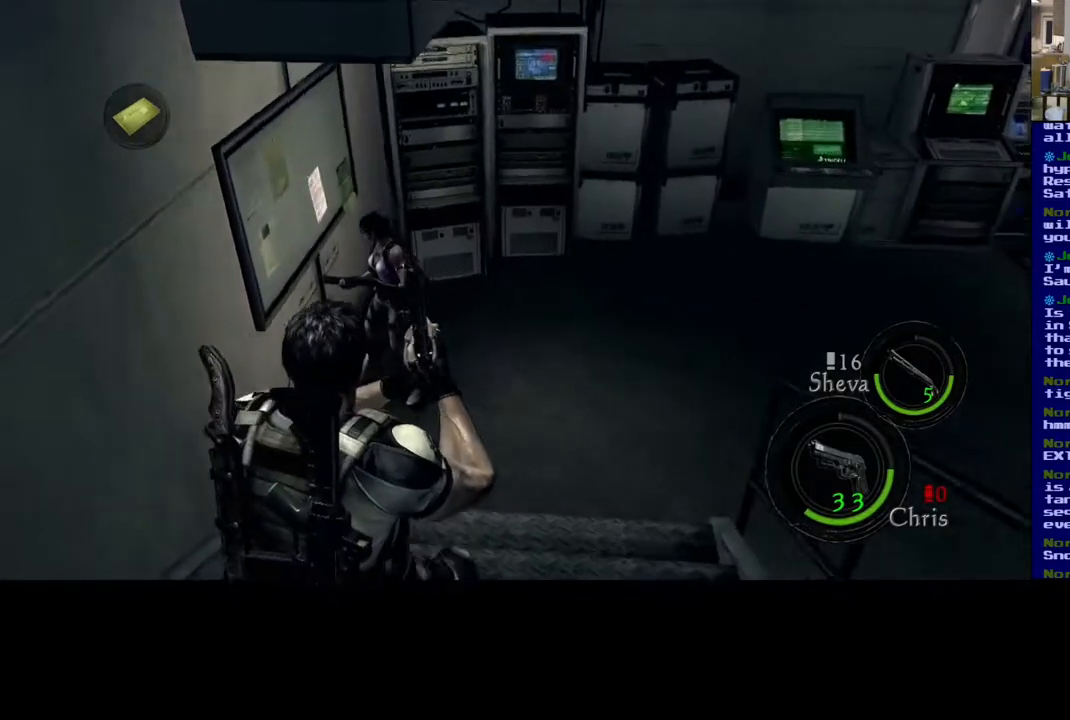
{"buttons": [], "left_stick": "center", "right_stick": "center", "events": [[183, "right_stick", "center"], [217, "left_stick", "center"]]}
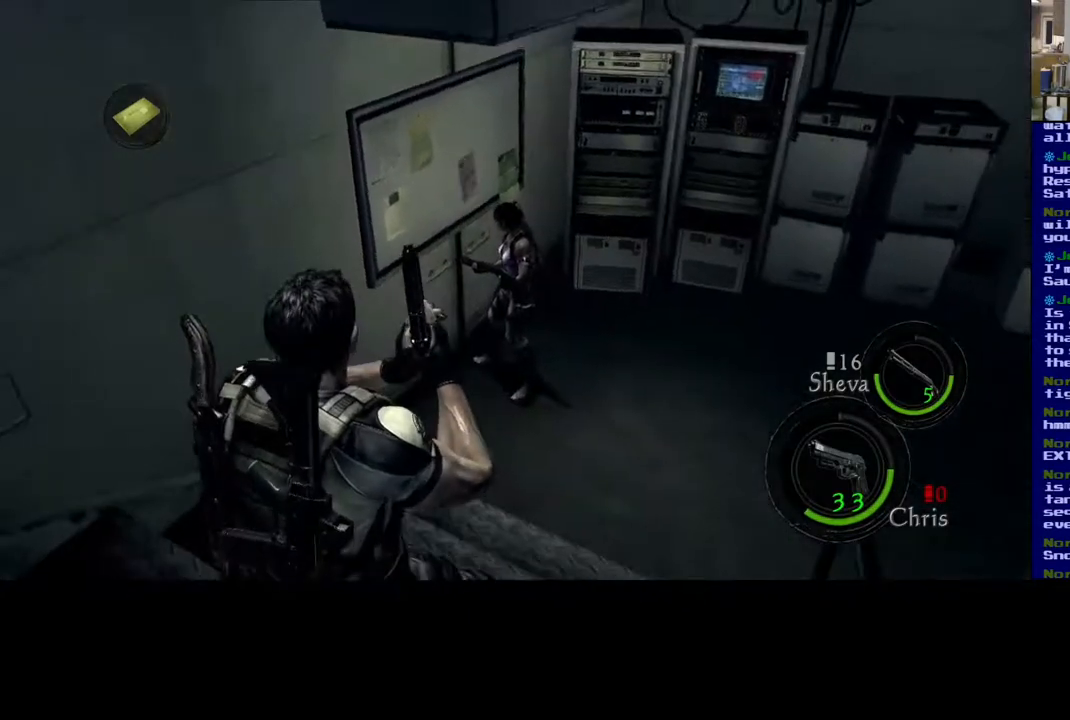
{"buttons": [], "left_stick": "up", "right_stick": "center", "events": [[300, "left_stick", "up"]]}
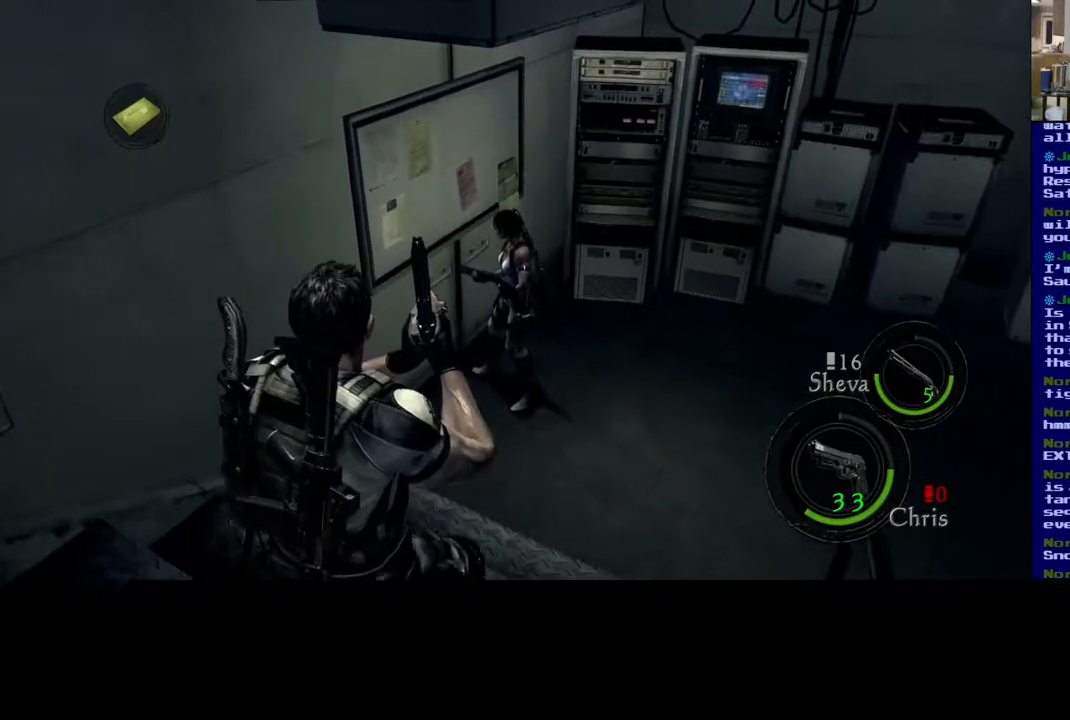
{"buttons": [], "left_stick": "up-right", "right_stick": "center", "events": [[83, "left_stick", "up-right"], [100, "right_stick", "left"], [300, "right_stick", "up-left"], [467, "right_stick", "center"]]}
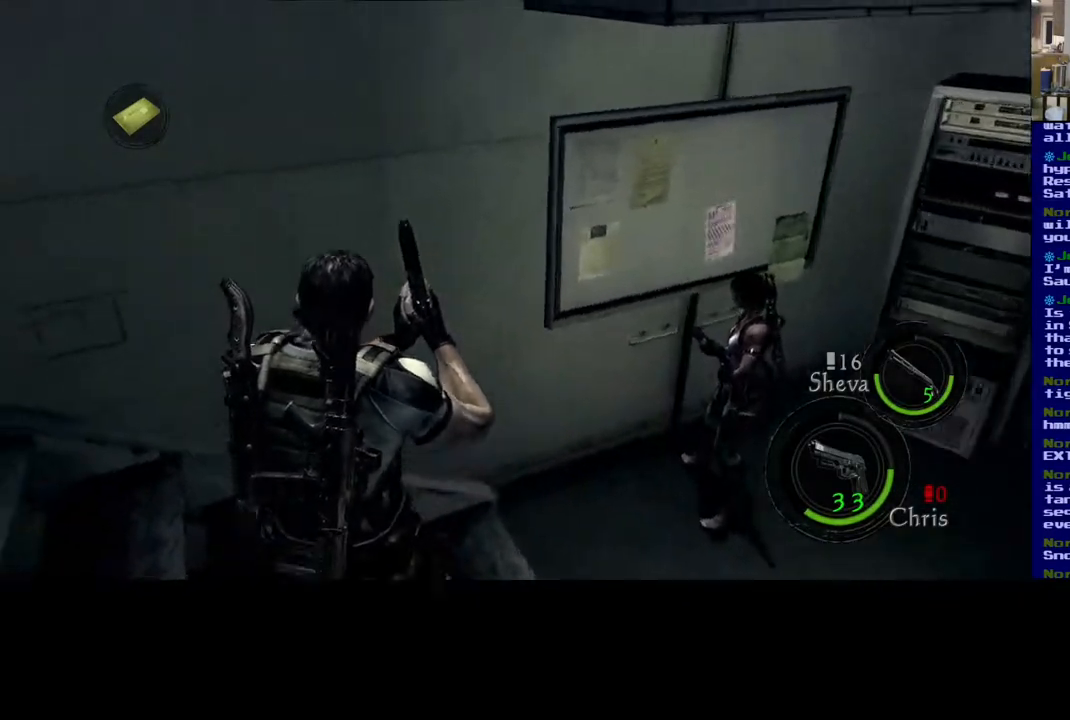
{"buttons": [], "left_stick": "up-right", "right_stick": "center", "events": []}
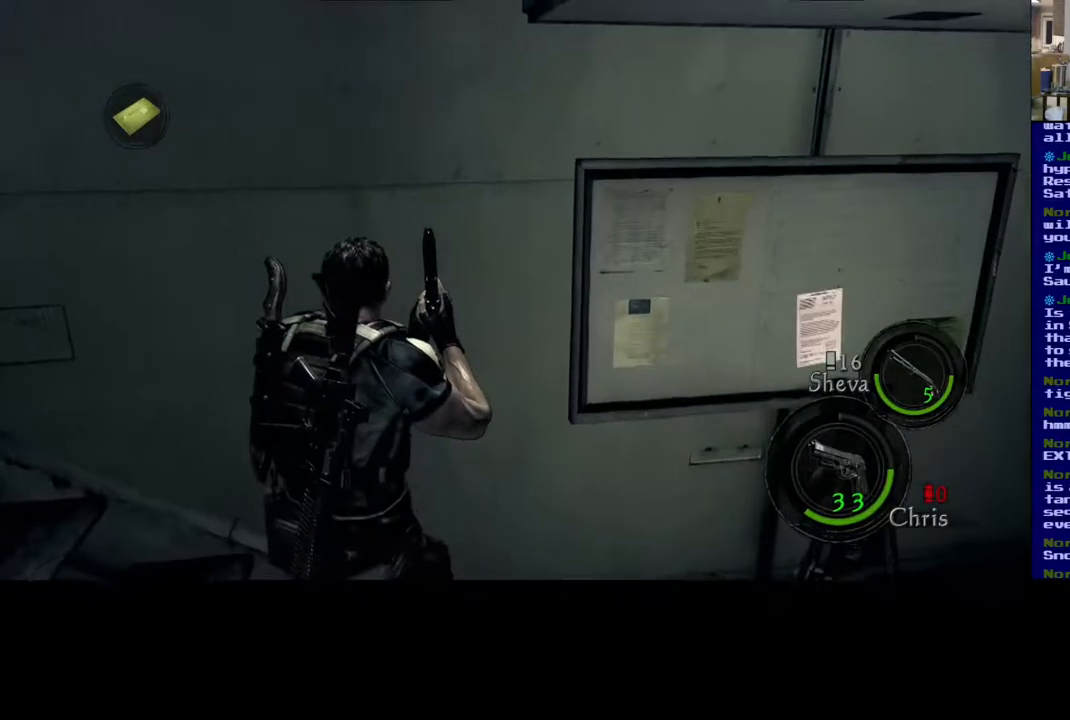
{"buttons": [], "left_stick": "right", "right_stick": "center", "events": [[467, "left_stick", "right"]]}
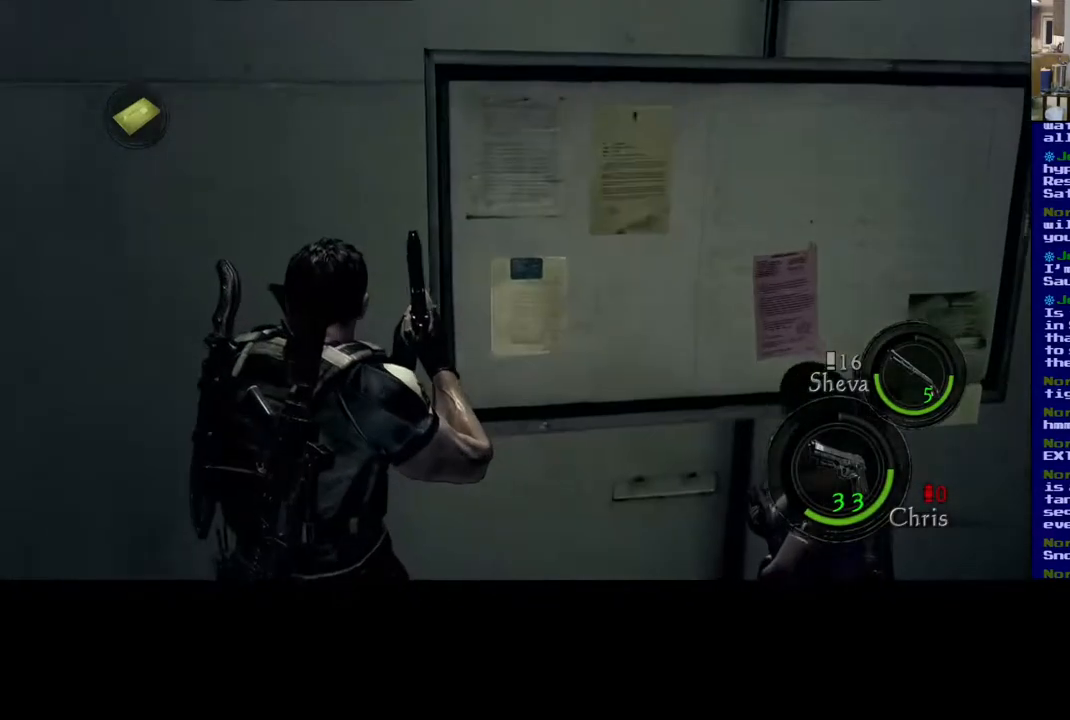
{"buttons": [], "left_stick": "center", "right_stick": "center", "events": [[117, "left_stick", "center"]]}
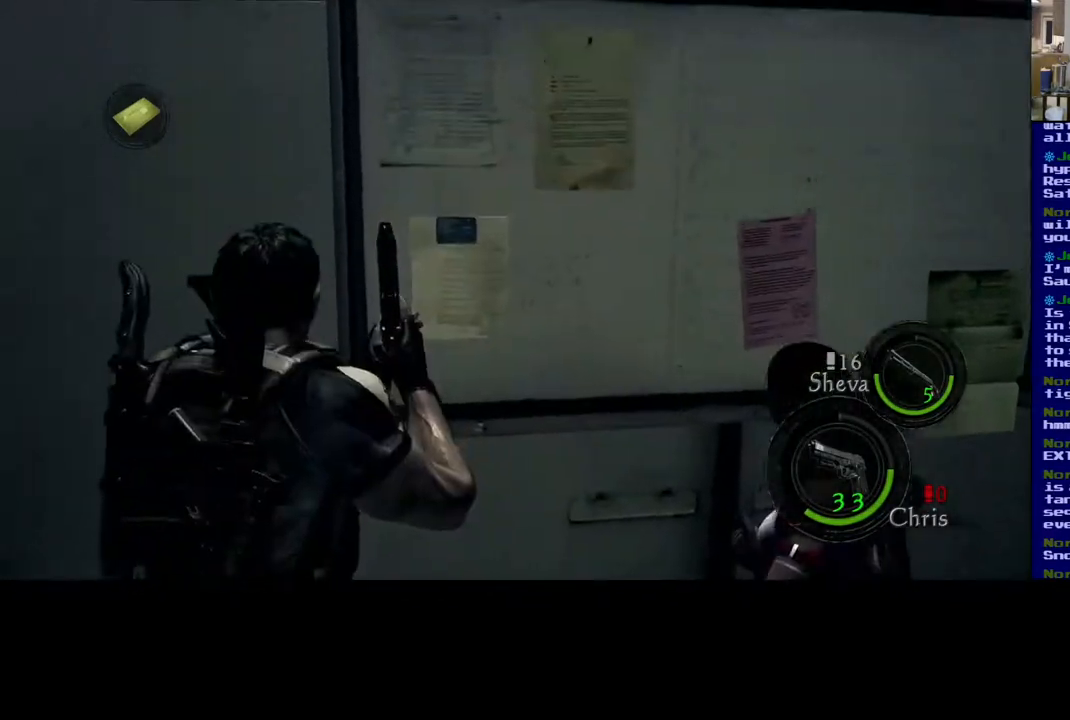
{"buttons": [], "left_stick": "center", "right_stick": "center", "events": []}
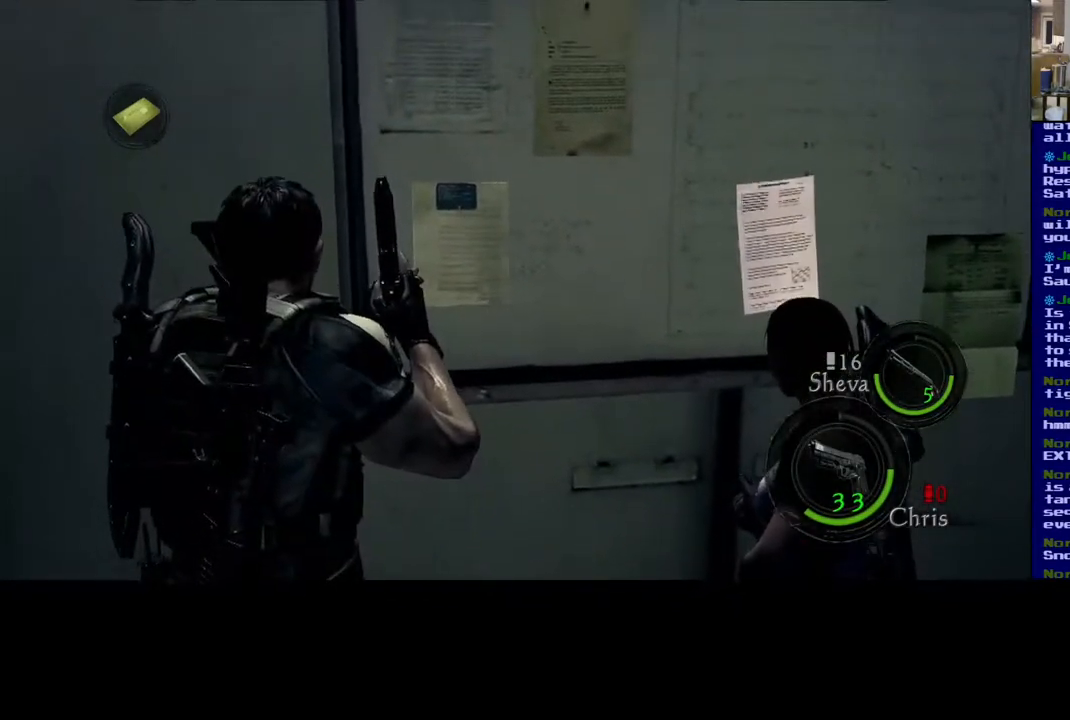
{"buttons": [], "left_stick": "center", "right_stick": "center", "events": []}
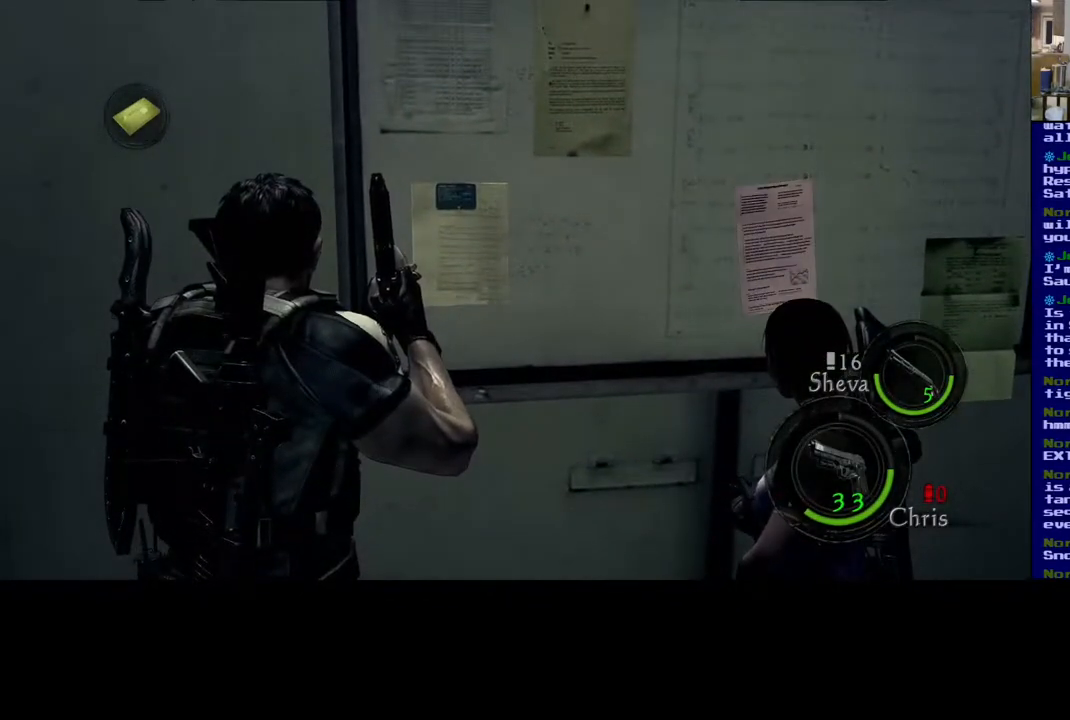
{"buttons": [], "left_stick": "center", "right_stick": "center", "events": []}
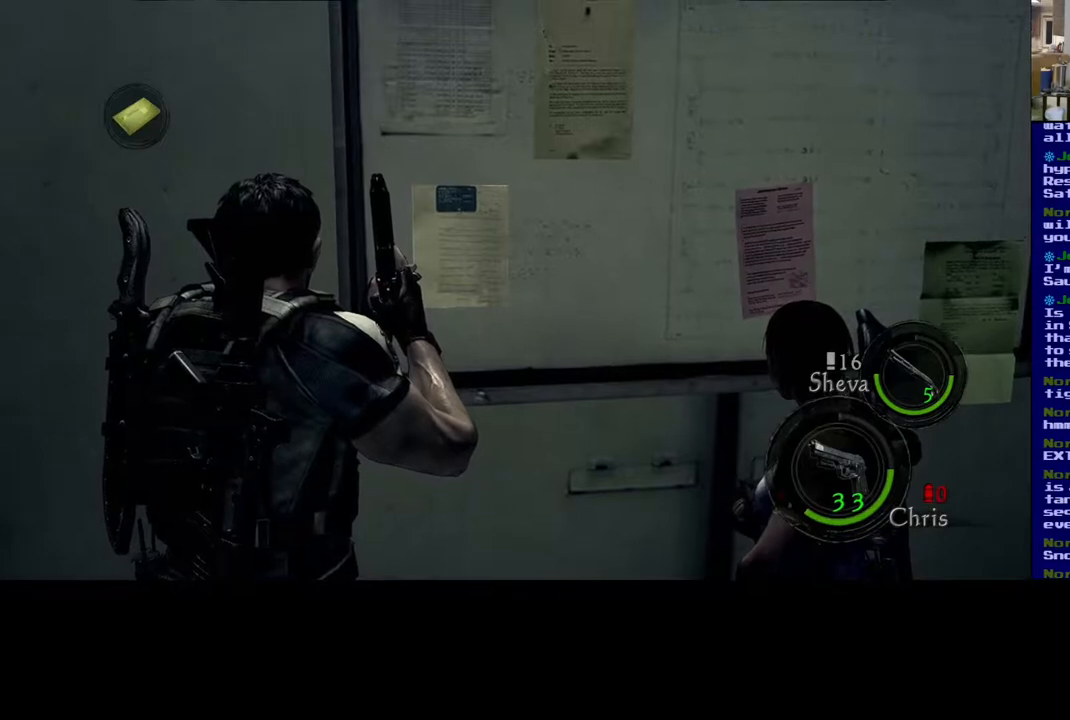
{"buttons": [], "left_stick": "center", "right_stick": "center", "events": []}
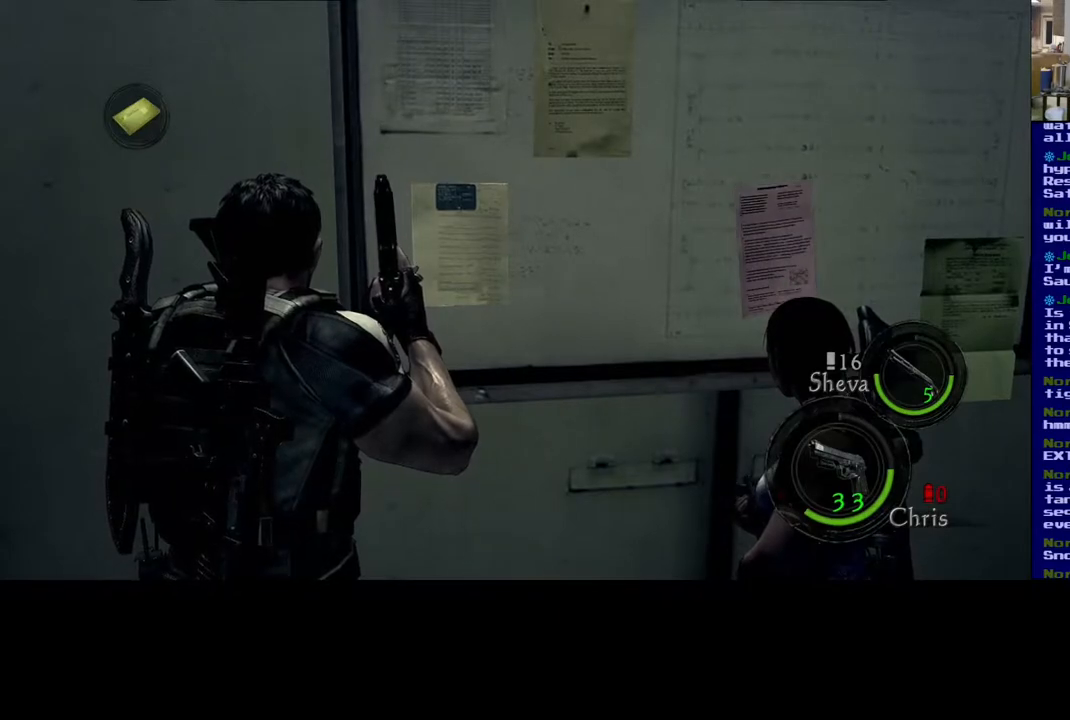
{"buttons": [], "left_stick": "center", "right_stick": "center", "events": []}
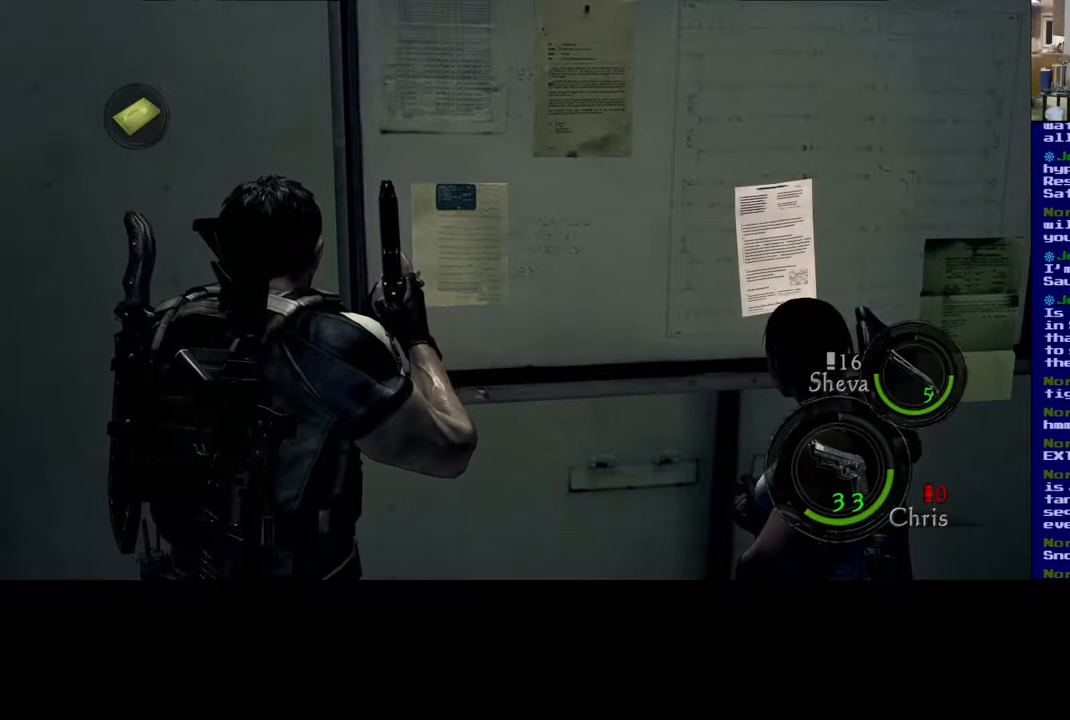
{"buttons": [], "left_stick": "center", "right_stick": "center", "events": []}